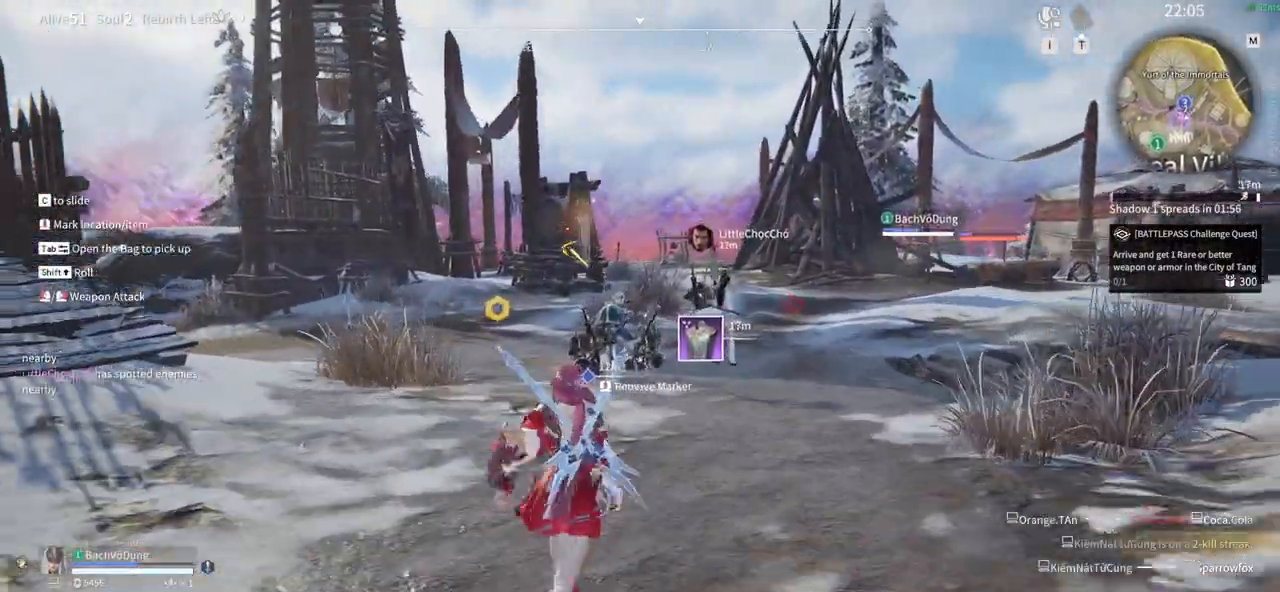
Gameplay with keyboard and mouse; each line is a JSON object with the keys and mouse buttons held at the frame after it. "events" lists presses ("down") and releases ("up") of "1", "2", "3", "4", "5", "a", "alt", "b", "c", "ctrl", "d", "e", "f", "g", "q", "r", "s", "shift", "space", "t", "tab", "tilde", "v", "w", "x", "z", "mouse_left", "mouse_wheel", "mouse_right", "mouse_mb4" and "mouse_mb5" between this image and that frame as [ms after this image, input, new state], when the widget could be followed in between. "mouse_left", "mouse_wheel", "mouse_right", "mouse_mb4", "mouse_mb5" = the "left", "wheel", "right", "mb4", "mb5" buttons of the "mouse" list. No other keys are recorded. "wheel" means that the mouse wheel is clicked or scrolled. Mouse movement is not recorded.
{"keys": ["w"], "mouse": ["right"]}
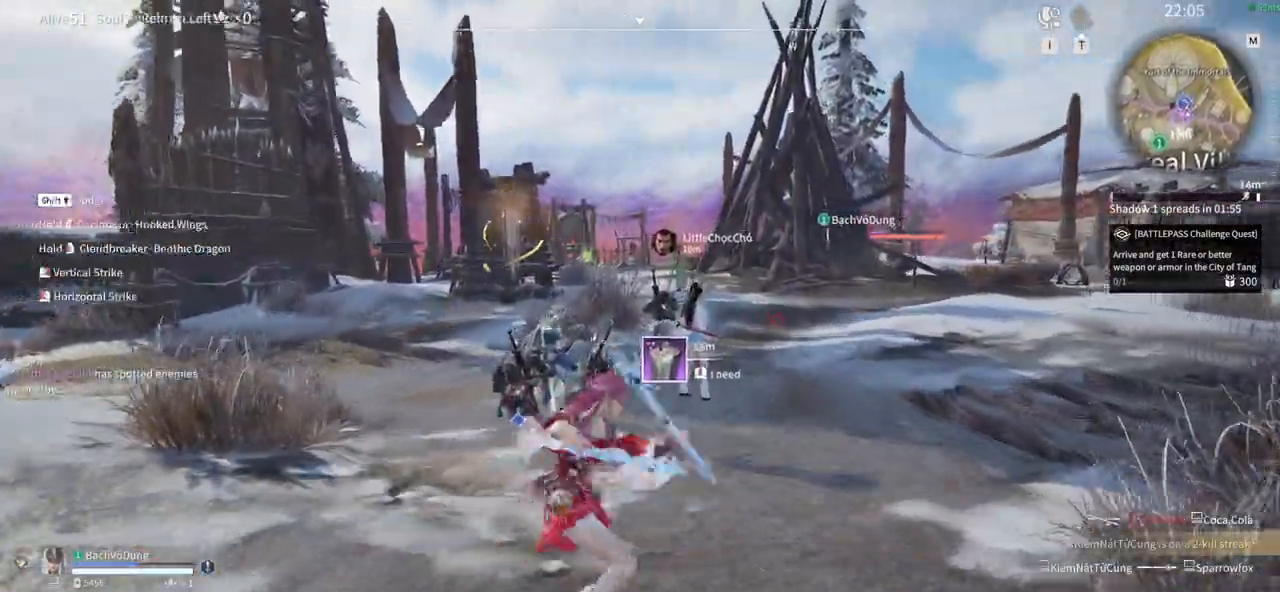
{"keys": ["w"], "mouse": ["right"], "events": []}
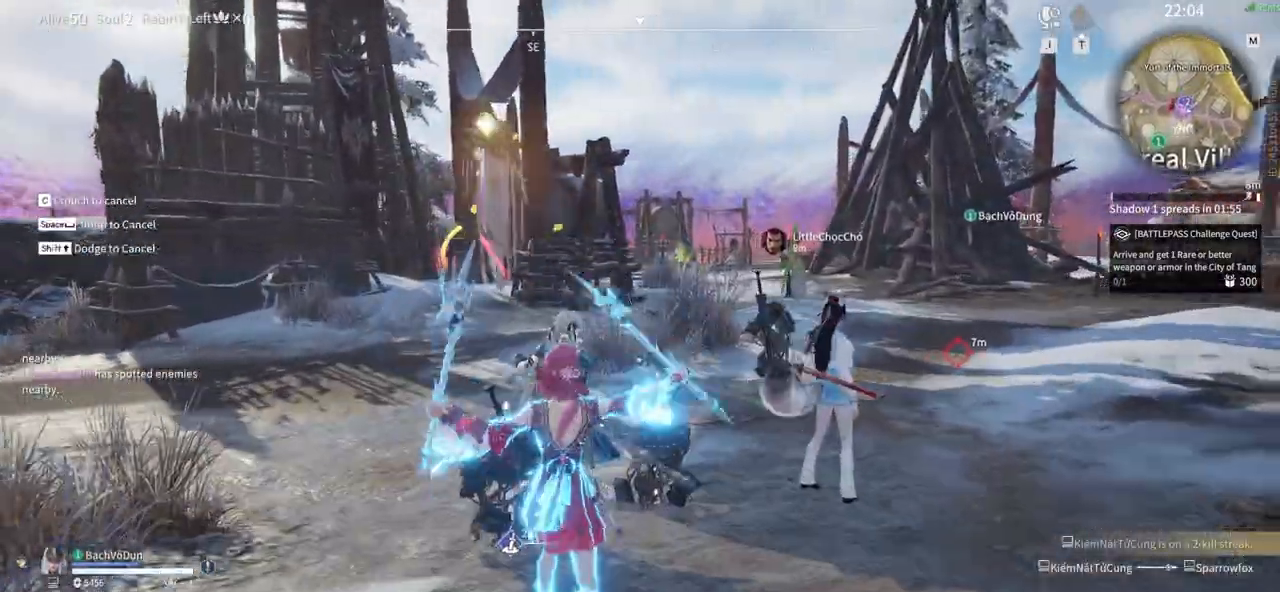
{"keys": ["w"], "mouse": ["right"], "events": []}
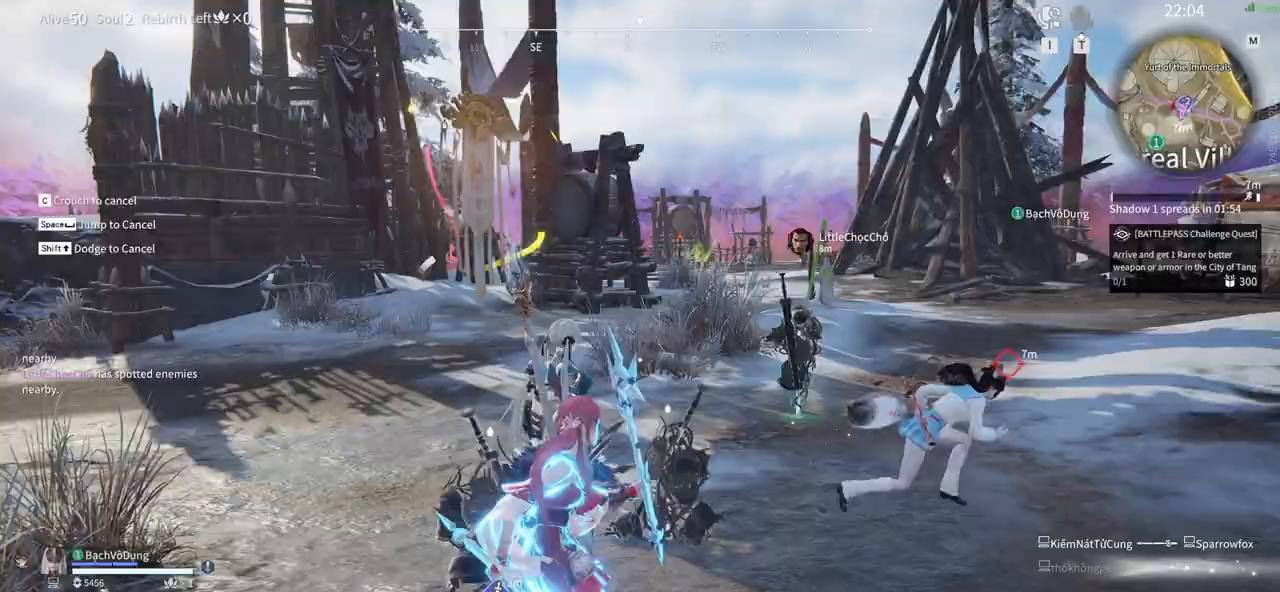
{"keys": [], "mouse": ["right"], "events": [[50, "w", "up"]]}
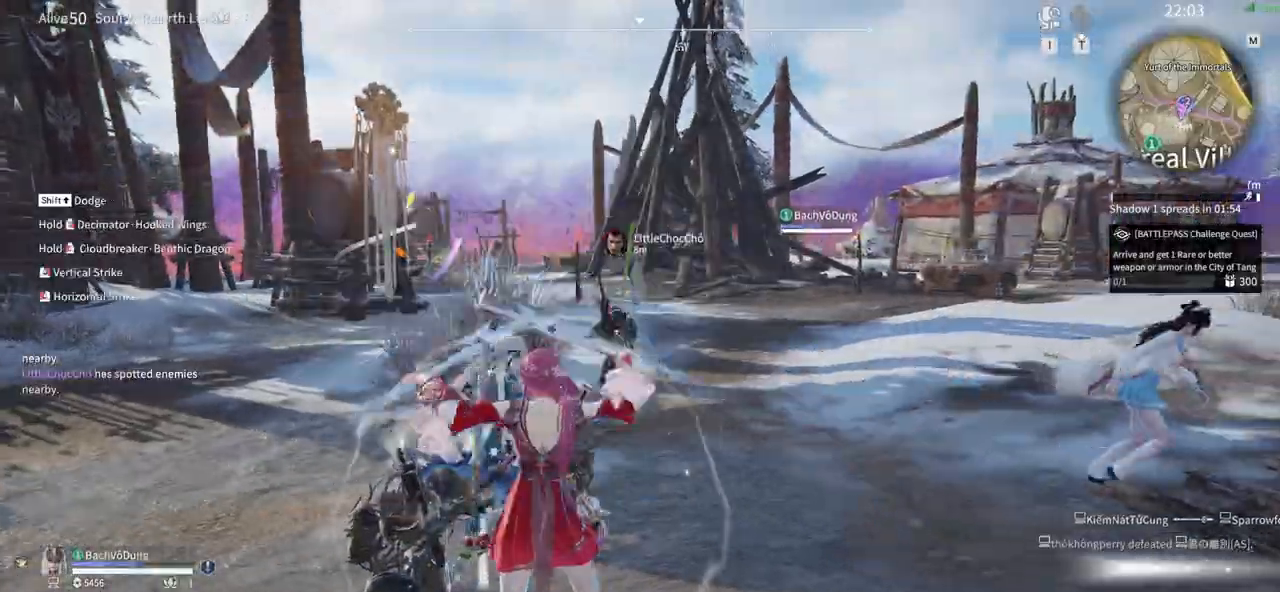
{"keys": [], "mouse": [], "events": [[117, "mouse_right", "up"]]}
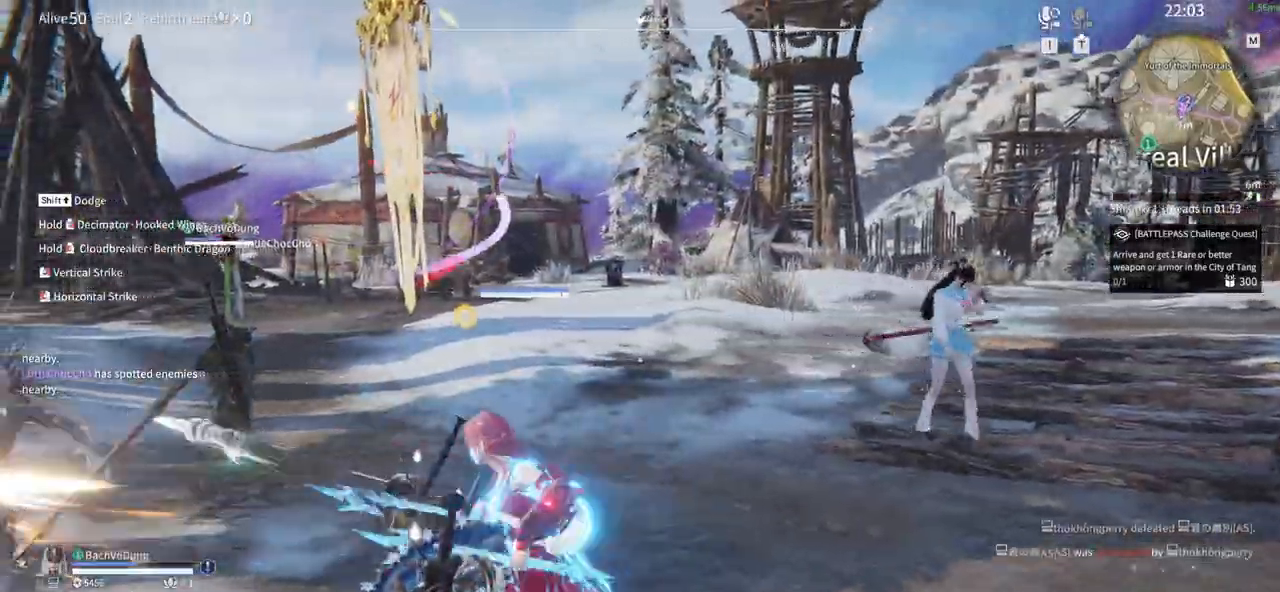
{"keys": [], "mouse": [], "events": []}